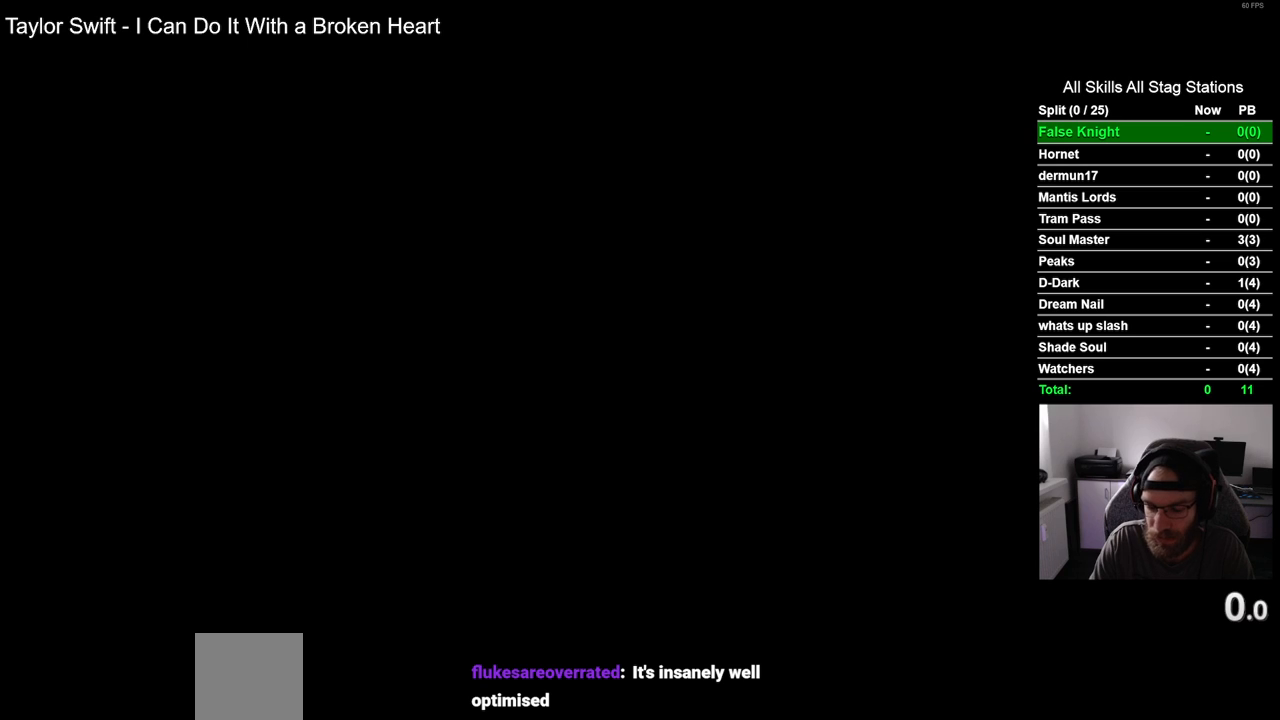
Gameplay with a controller (PlayStation layout); each line is a JSON object with the inputs held at the frame after it. "events" lists button and stick changes between this image and that frame as [ms after this image, input, new state], when the widget could be followed in between. Not read: SQUARE.
{"buttons": ["CROSS"], "left_stick": "center", "right_stick": "center", "events": [[33, "CROSS", "down"], [133, "CROSS", "up"], [250, "CROSS", "down"], [367, "CROSS", "up"], [500, "CROSS", "down"]]}
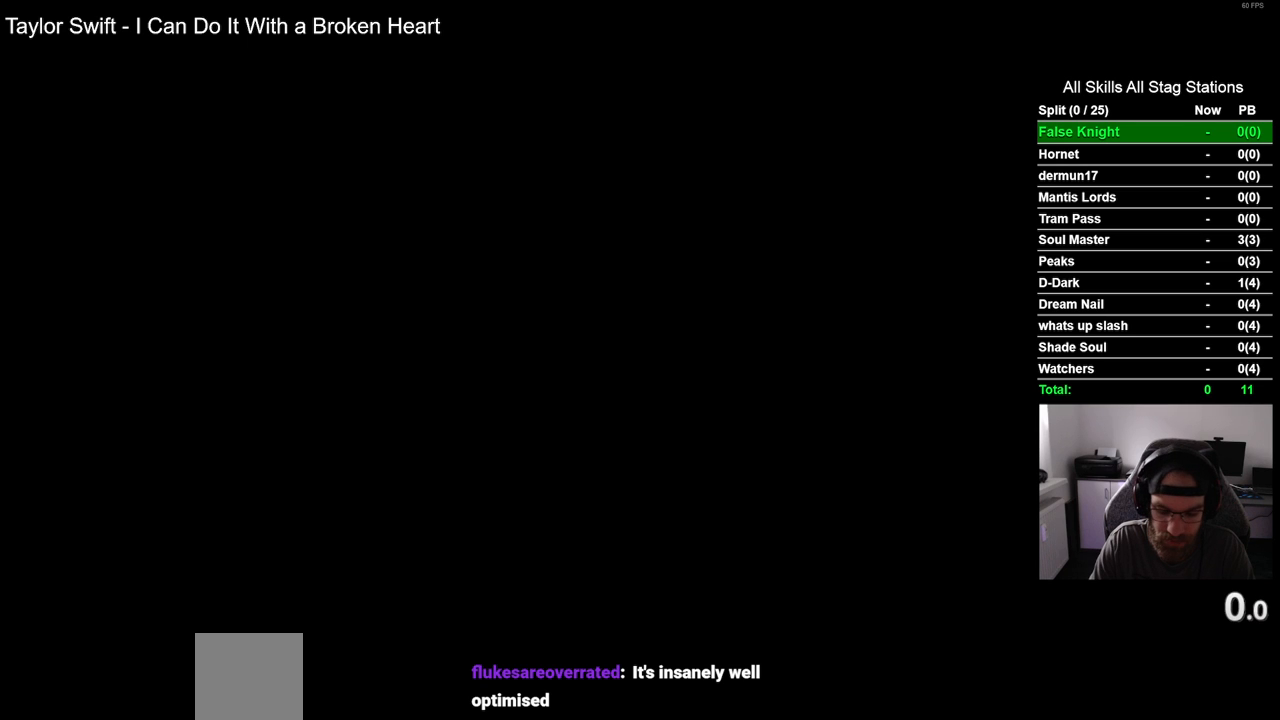
{"buttons": ["CROSS"], "left_stick": "center", "right_stick": "center", "events": [[83, "CROSS", "up"], [200, "CROSS", "down"], [300, "CROSS", "up"], [417, "CROSS", "down"]]}
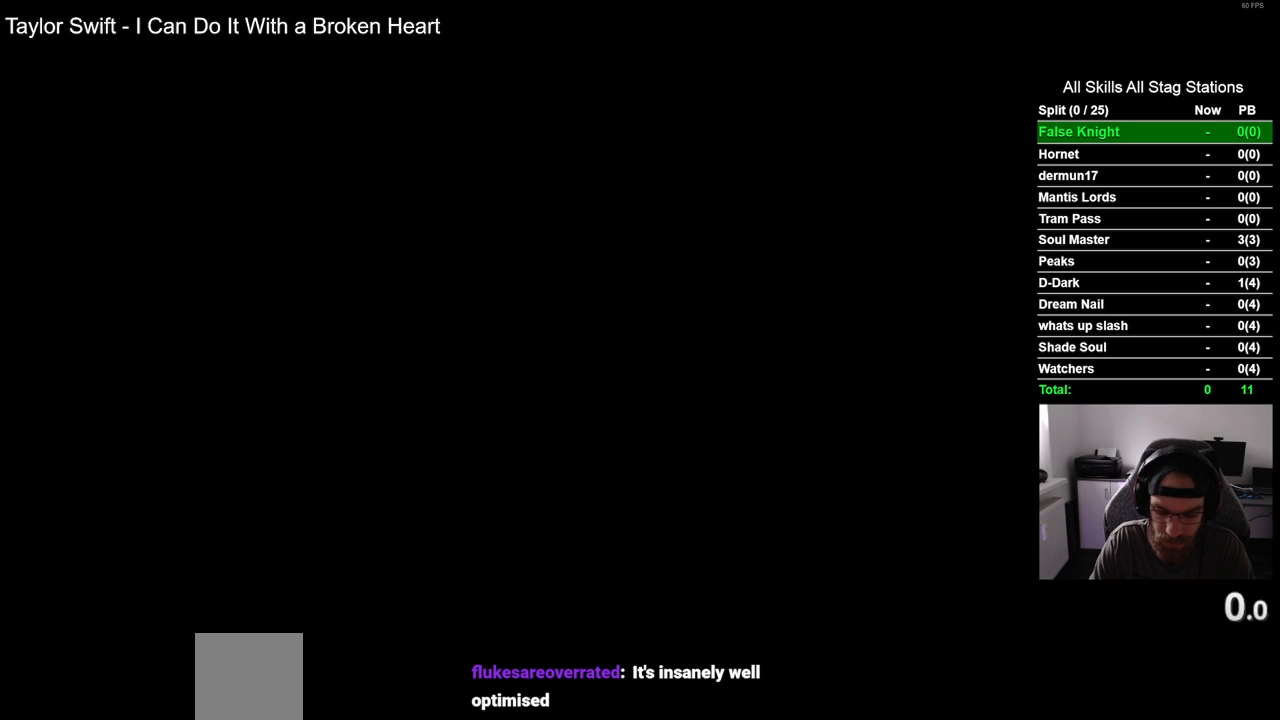
{"buttons": [], "left_stick": "center", "right_stick": "center", "events": [[17, "CROSS", "up"], [133, "CROSS", "down"], [233, "CROSS", "up"], [333, "CROSS", "down"], [450, "CROSS", "up"]]}
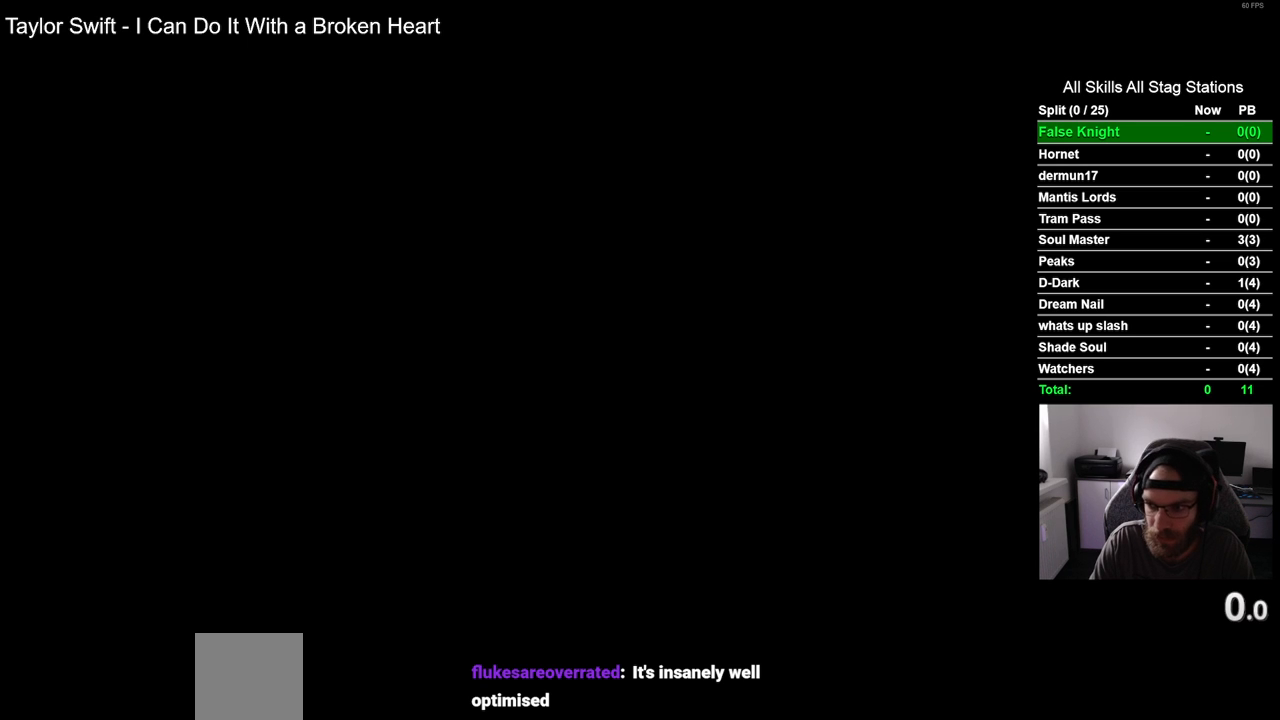
{"buttons": ["CROSS"], "left_stick": "center", "right_stick": "center", "events": [[33, "CROSS", "down"], [133, "CROSS", "up"], [250, "CROSS", "down"], [333, "CROSS", "up"], [433, "CROSS", "down"]]}
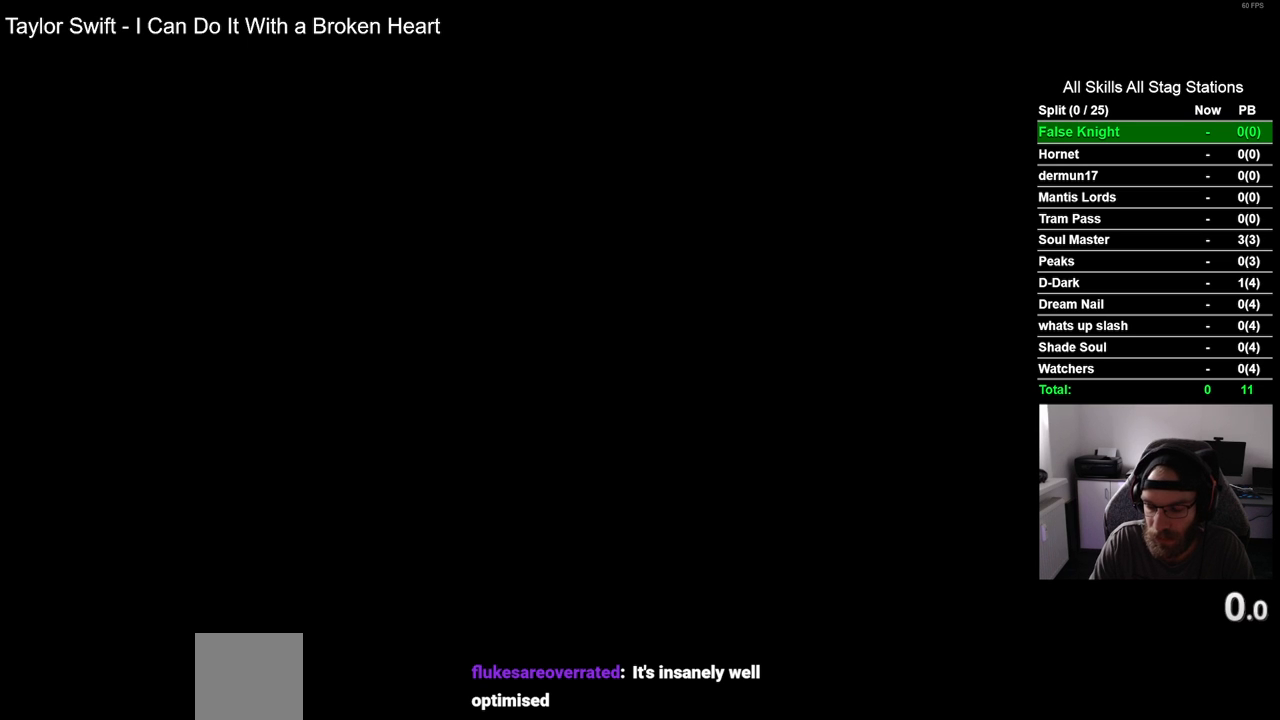
{"buttons": [], "left_stick": "center", "right_stick": "center", "events": [[33, "CROSS", "up"], [150, "CROSS", "down"], [233, "CROSS", "up"], [350, "CROSS", "down"], [450, "CROSS", "up"]]}
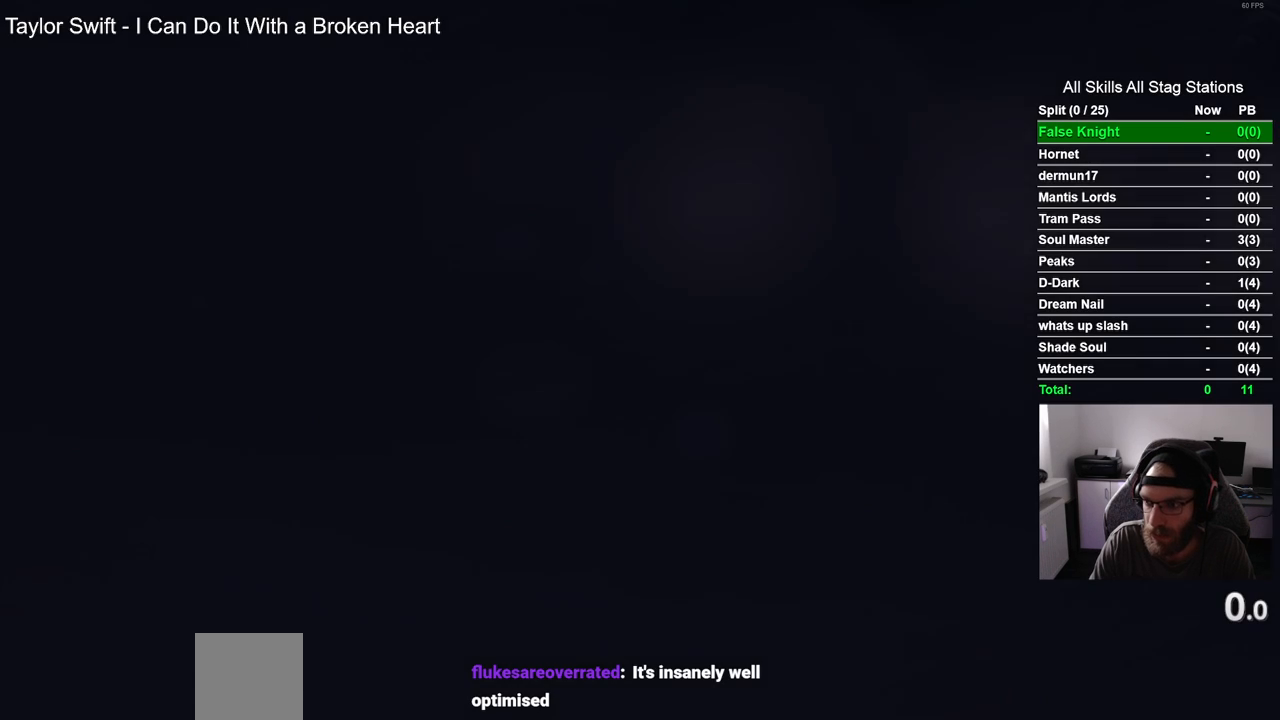
{"buttons": ["CROSS"], "left_stick": "center", "right_stick": "center", "events": [[50, "CROSS", "down"], [150, "CROSS", "up"], [267, "CROSS", "down"], [367, "CROSS", "up"], [467, "CROSS", "down"]]}
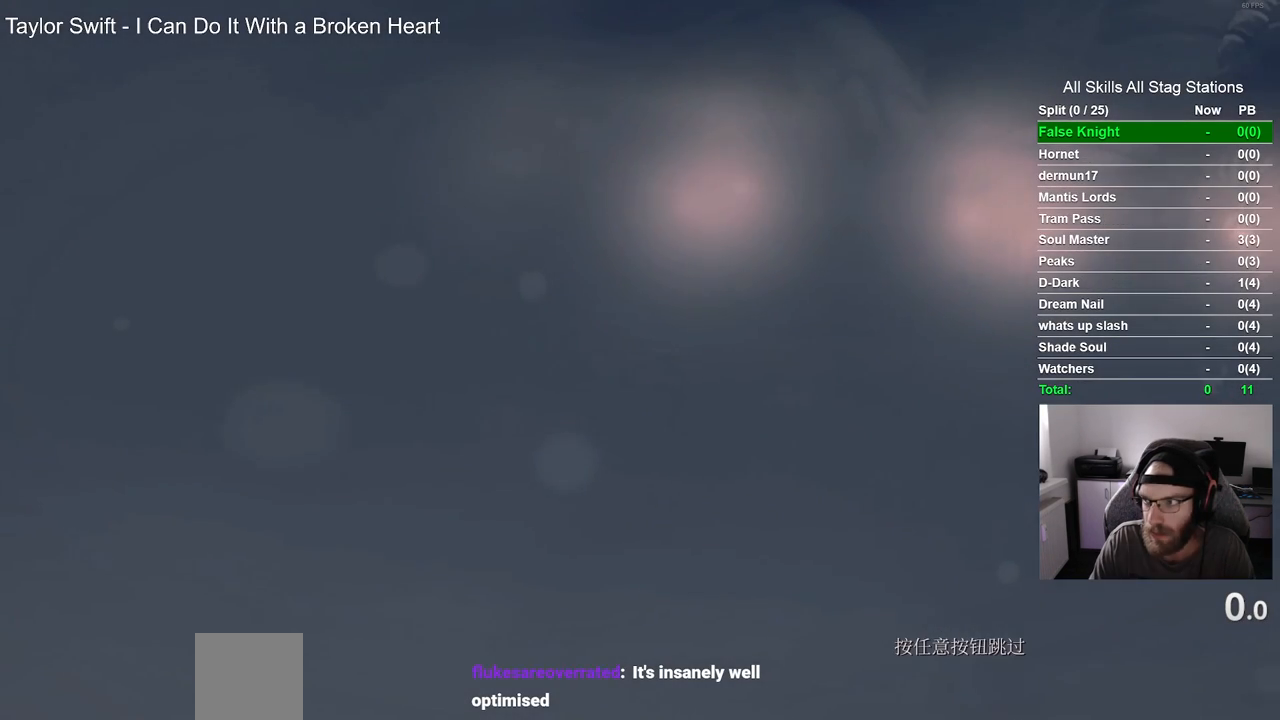
{"buttons": [], "left_stick": "center", "right_stick": "center", "events": [[50, "CROSS", "up"], [167, "CROSS", "down"], [267, "CROSS", "up"], [383, "CROSS", "down"], [467, "CROSS", "up"]]}
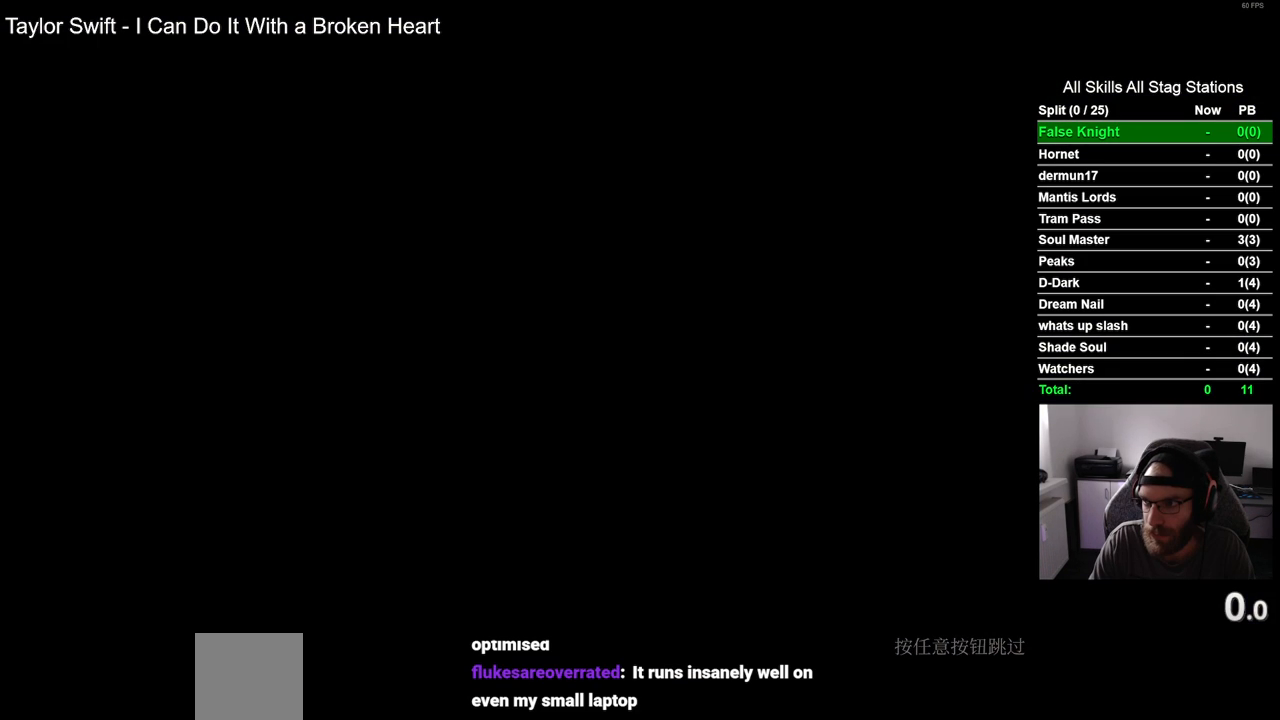
{"buttons": [], "left_stick": "center", "right_stick": "center", "events": [[83, "CROSS", "down"], [183, "CROSS", "up"], [300, "CROSS", "down"], [400, "CROSS", "up"]]}
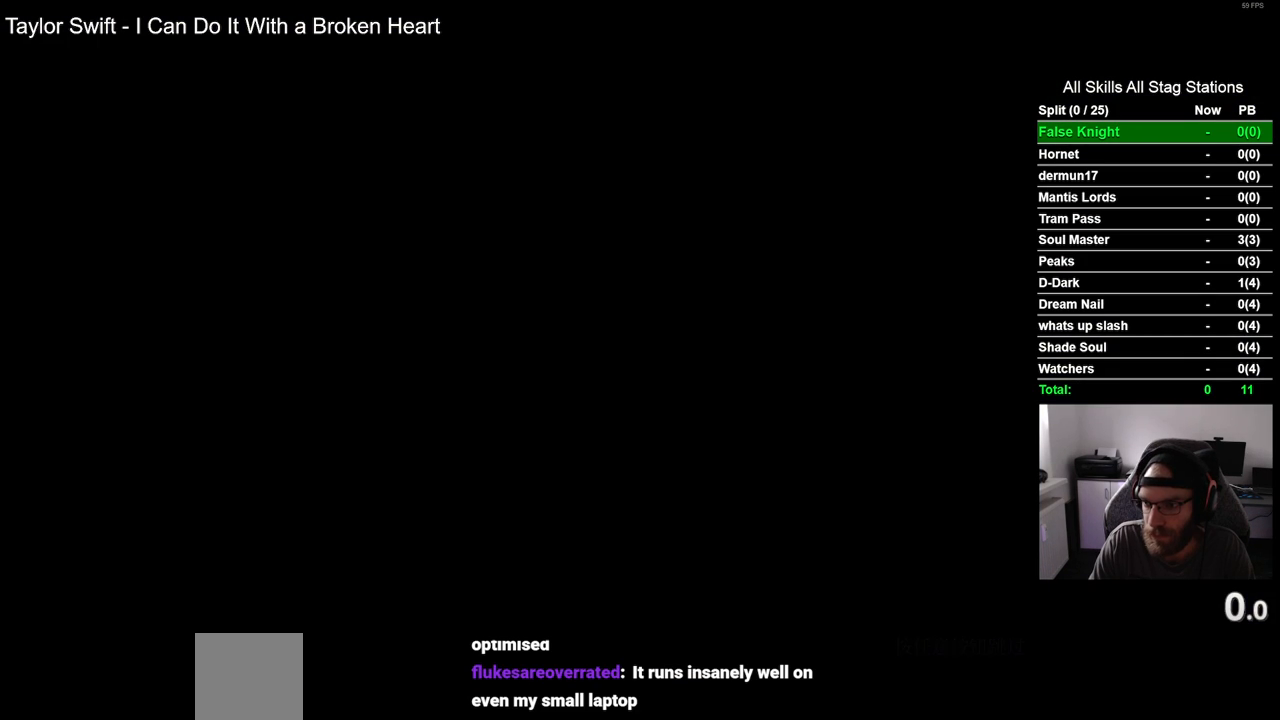
{"buttons": ["CROSS"], "left_stick": "center", "right_stick": "center", "events": [[17, "CROSS", "down"], [117, "CROSS", "up"], [233, "CROSS", "down"], [317, "CROSS", "up"], [433, "CROSS", "down"]]}
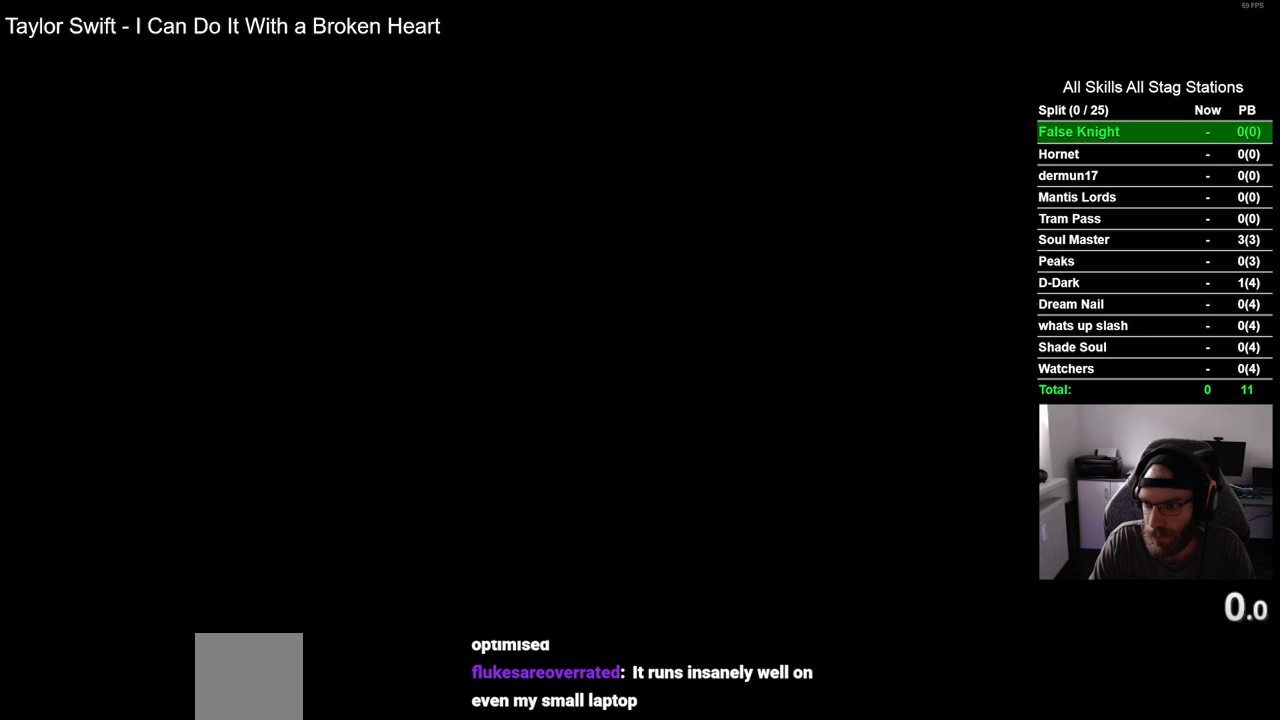
{"buttons": [], "left_stick": "center", "right_stick": "center", "events": [[33, "CROSS", "up"], [133, "CROSS", "down"], [233, "CROSS", "up"], [333, "CROSS", "down"], [450, "CROSS", "up"]]}
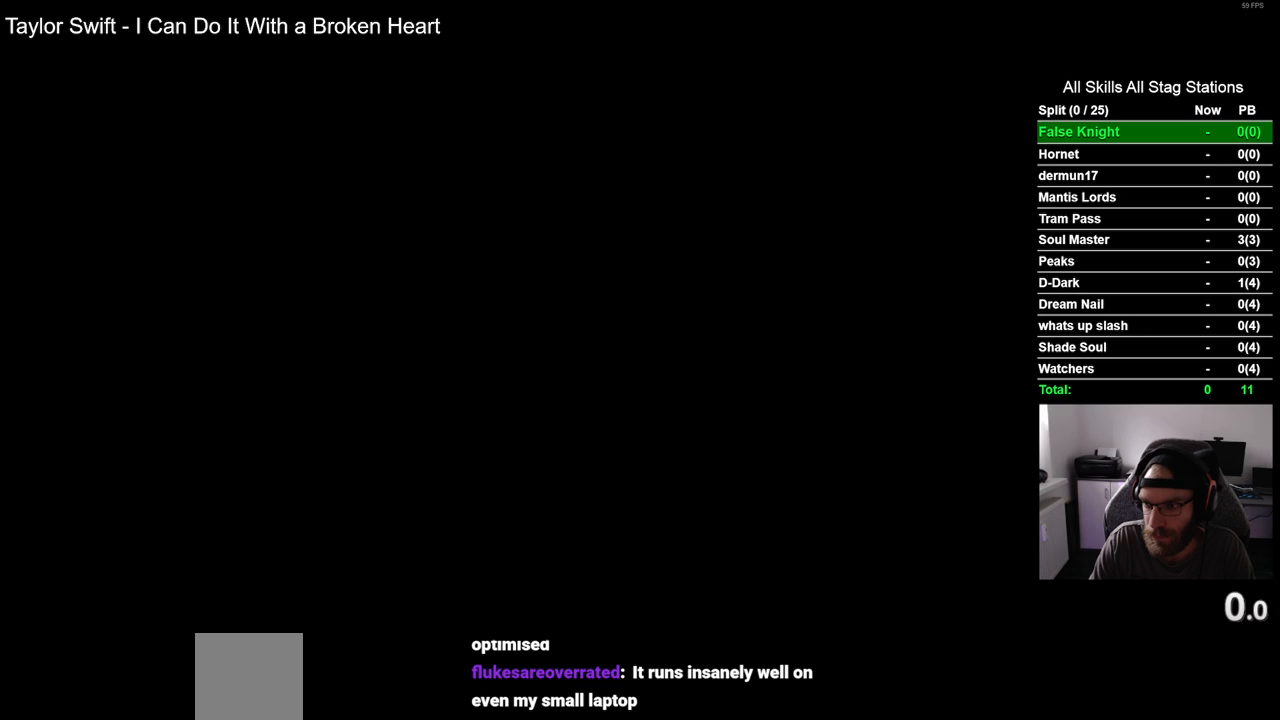
{"buttons": ["CROSS"], "left_stick": "center", "right_stick": "center", "events": [[50, "CROSS", "down"], [167, "CROSS", "up"], [283, "CROSS", "down"], [383, "CROSS", "up"], [483, "CROSS", "down"]]}
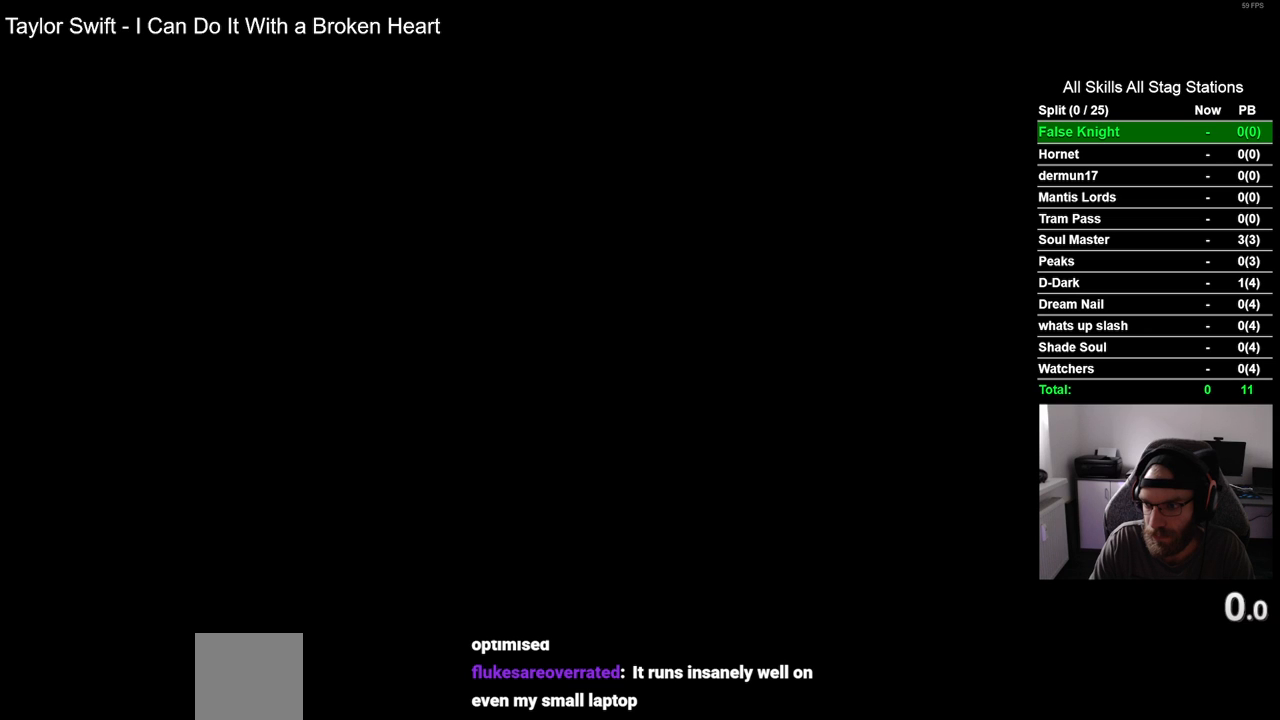
{"buttons": [], "left_stick": "center", "right_stick": "center", "events": [[100, "CROSS", "up"], [200, "CROSS", "down"], [300, "CROSS", "up"], [400, "CROSS", "down"], [483, "CROSS", "up"]]}
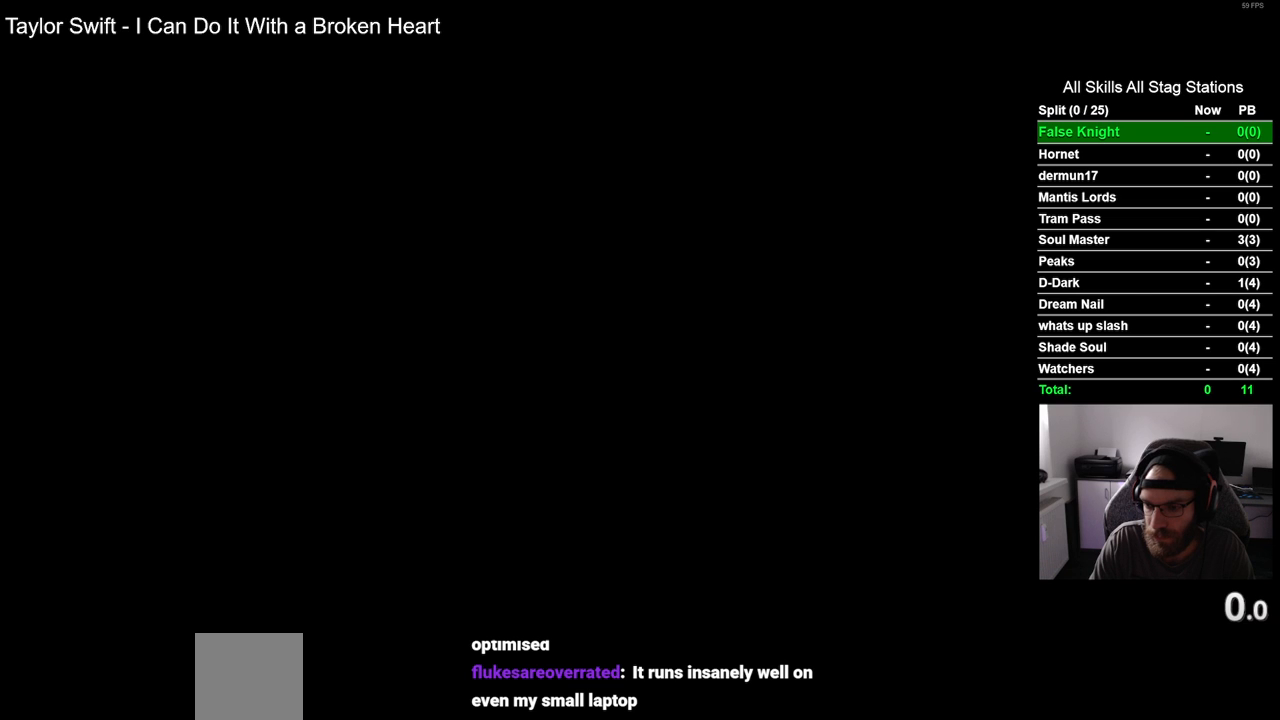
{"buttons": ["CROSS"], "left_stick": "center", "right_stick": "center", "events": [[117, "CROSS", "down"], [167, "CROSS", "up"], [283, "CROSS", "down"], [383, "CROSS", "up"], [467, "CROSS", "down"]]}
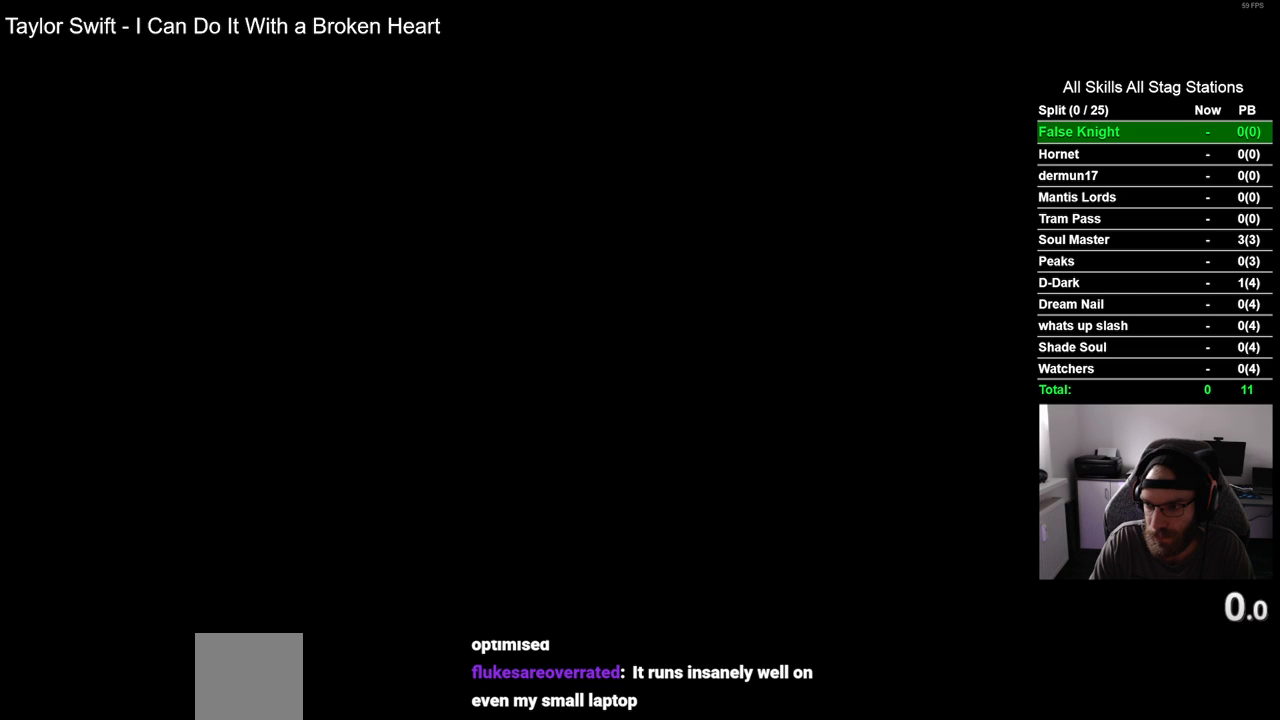
{"buttons": [], "left_stick": "center", "right_stick": "center", "events": [[67, "CROSS", "up"], [183, "CROSS", "down"], [267, "CROSS", "up"], [383, "CROSS", "down"], [467, "CROSS", "up"]]}
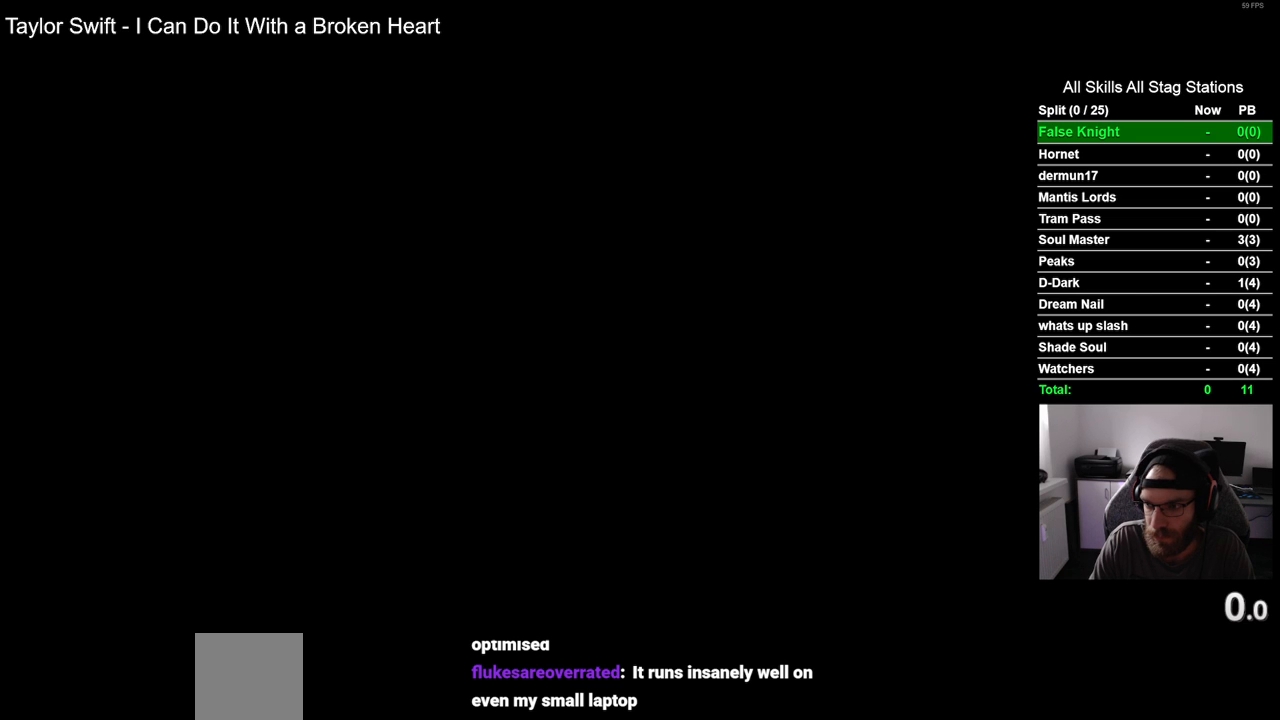
{"buttons": [], "left_stick": "center", "right_stick": "center", "events": [[83, "CROSS", "down"], [183, "CROSS", "up"], [300, "CROSS", "down"], [417, "CROSS", "up"]]}
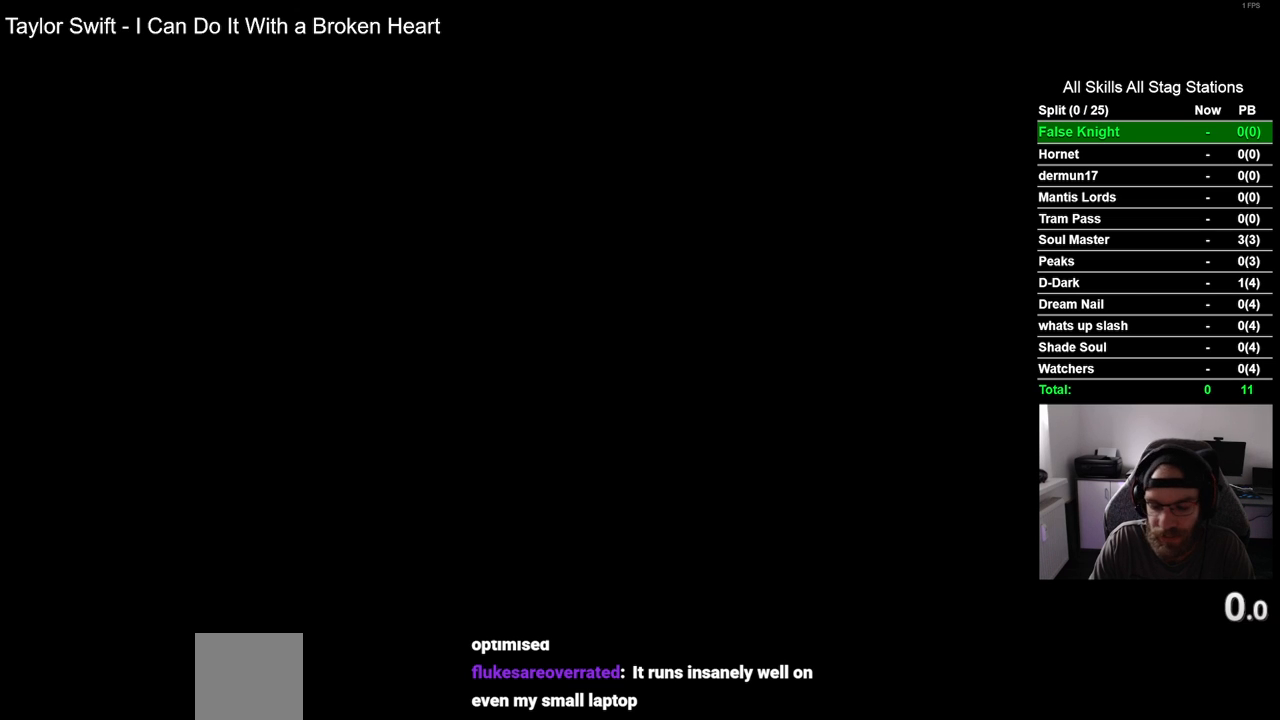
{"buttons": ["CROSS"], "left_stick": "center", "right_stick": "center", "events": [[17, "CROSS", "down"], [133, "CROSS", "up"], [233, "CROSS", "down"], [350, "CROSS", "up"], [483, "CROSS", "down"]]}
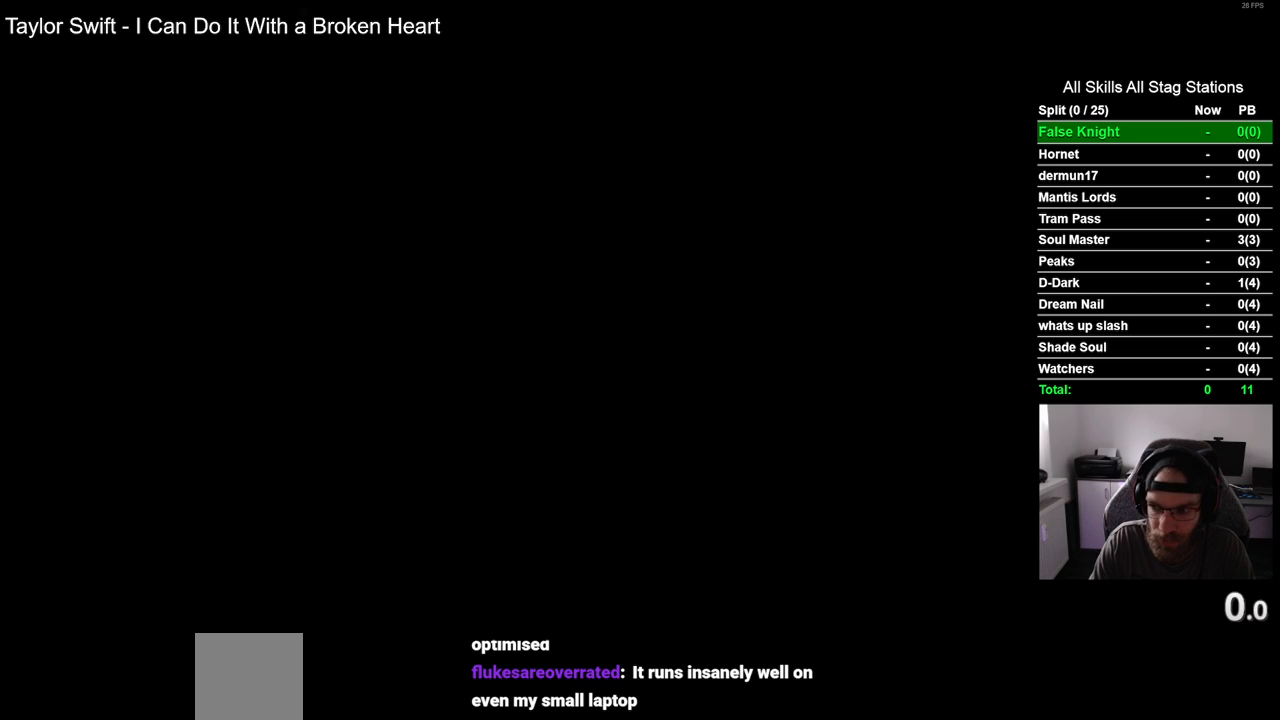
{"buttons": ["CROSS"], "left_stick": "center", "right_stick": "center", "events": [[117, "CROSS", "up"], [233, "CROSS", "down"], [367, "CROSS", "up"], [500, "CROSS", "down"]]}
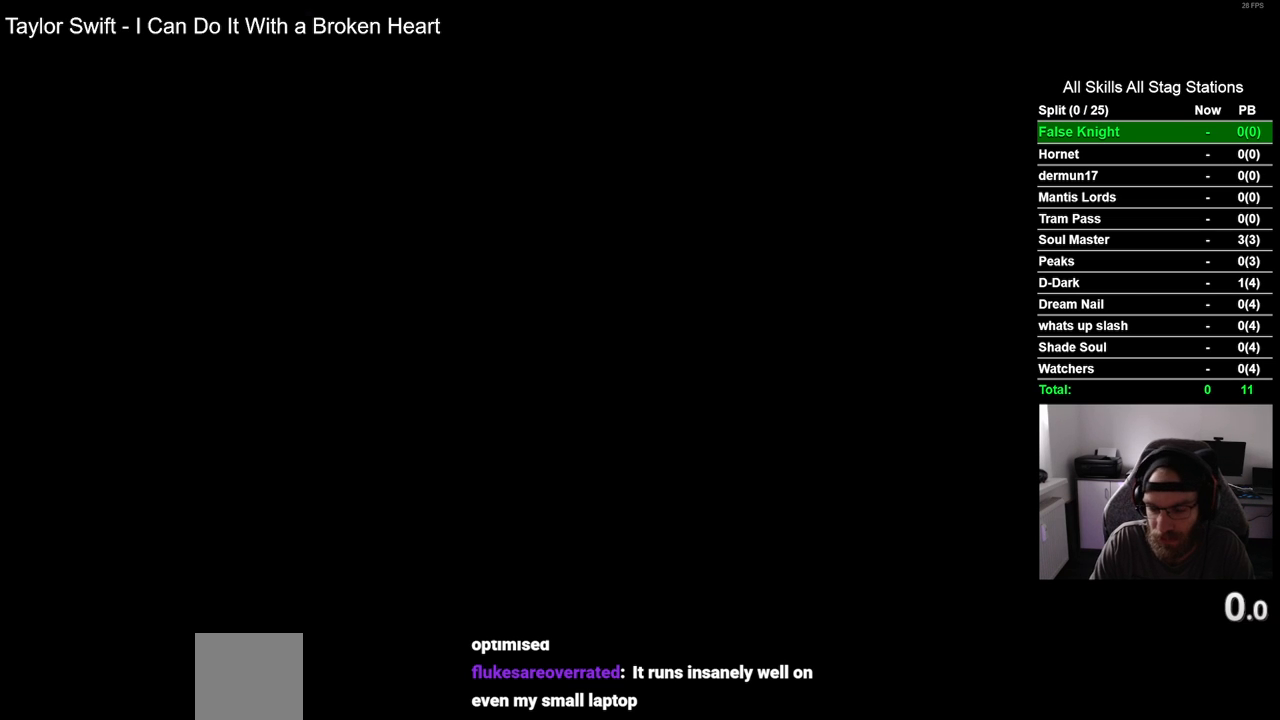
{"buttons": [], "left_stick": "center", "right_stick": "center", "events": [[150, "CROSS", "up"], [267, "CROSS", "down"], [400, "CROSS", "up"]]}
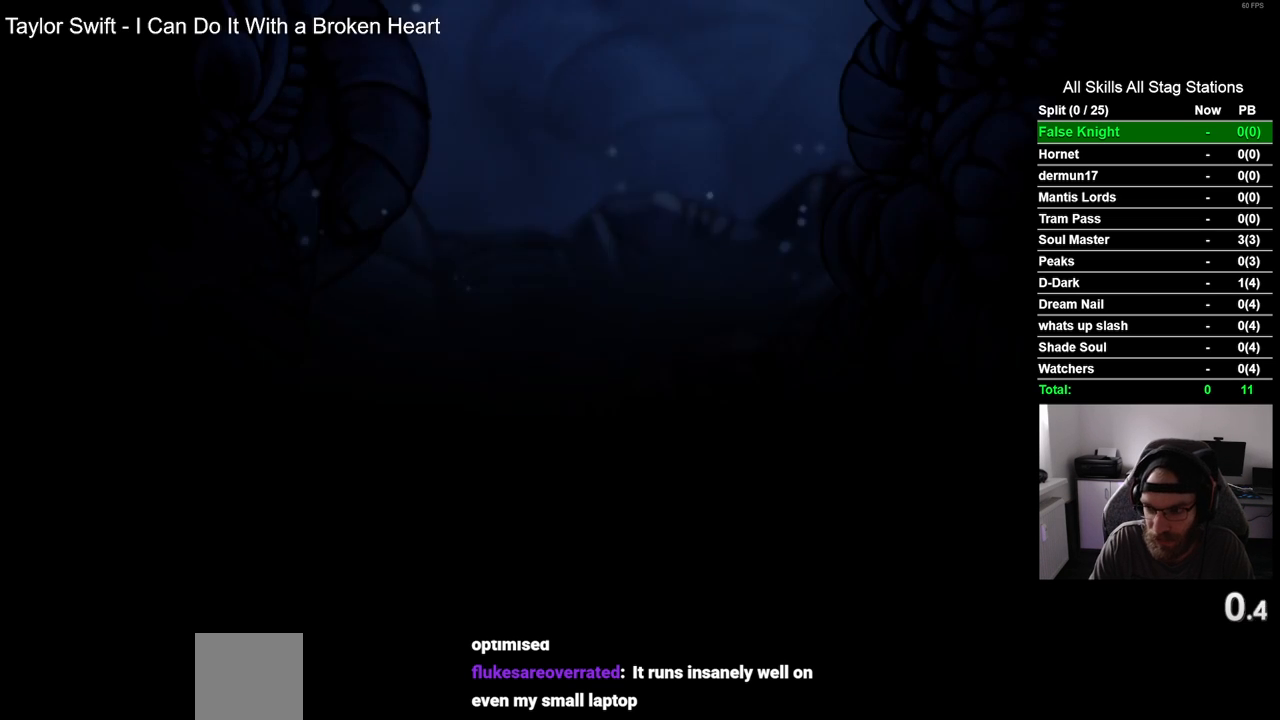
{"buttons": [], "left_stick": "center", "right_stick": "center", "events": [[33, "CROSS", "down"], [150, "CROSS", "up"], [267, "CROSS", "down"], [367, "CROSS", "up"]]}
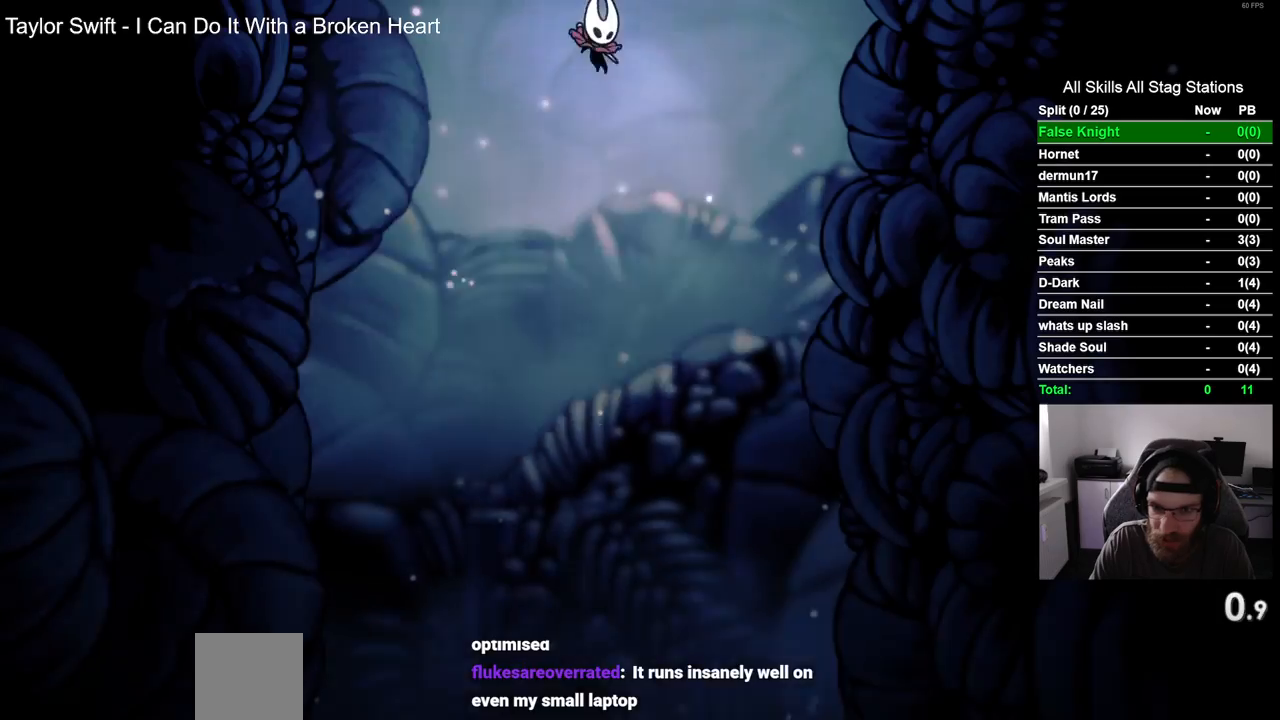
{"buttons": ["CROSS"], "left_stick": "center", "right_stick": "center", "events": [[17, "CROSS", "down"], [100, "CROSS", "up"], [233, "CROSS", "down"], [317, "CROSS", "up"], [433, "CROSS", "down"]]}
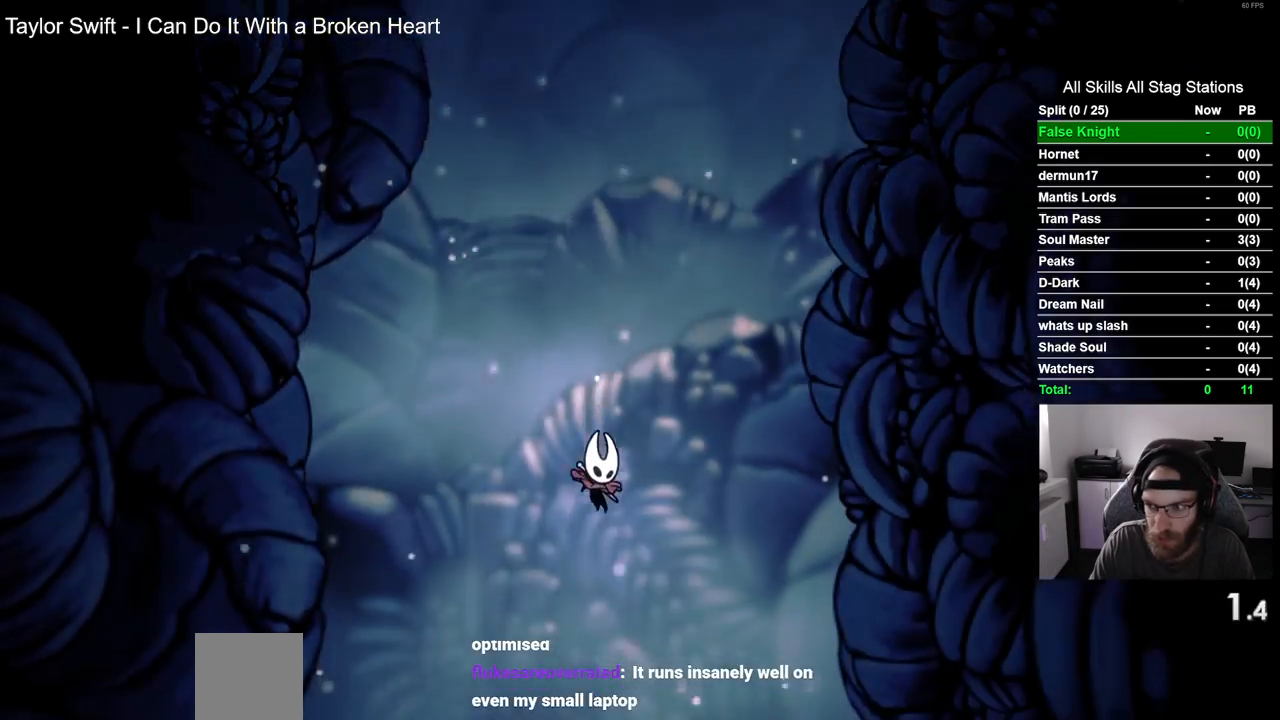
{"buttons": ["CROSS"], "left_stick": "center", "right_stick": "center", "events": [[50, "CROSS", "up"], [167, "CROSS", "down"], [267, "CROSS", "up"], [383, "CROSS", "down"]]}
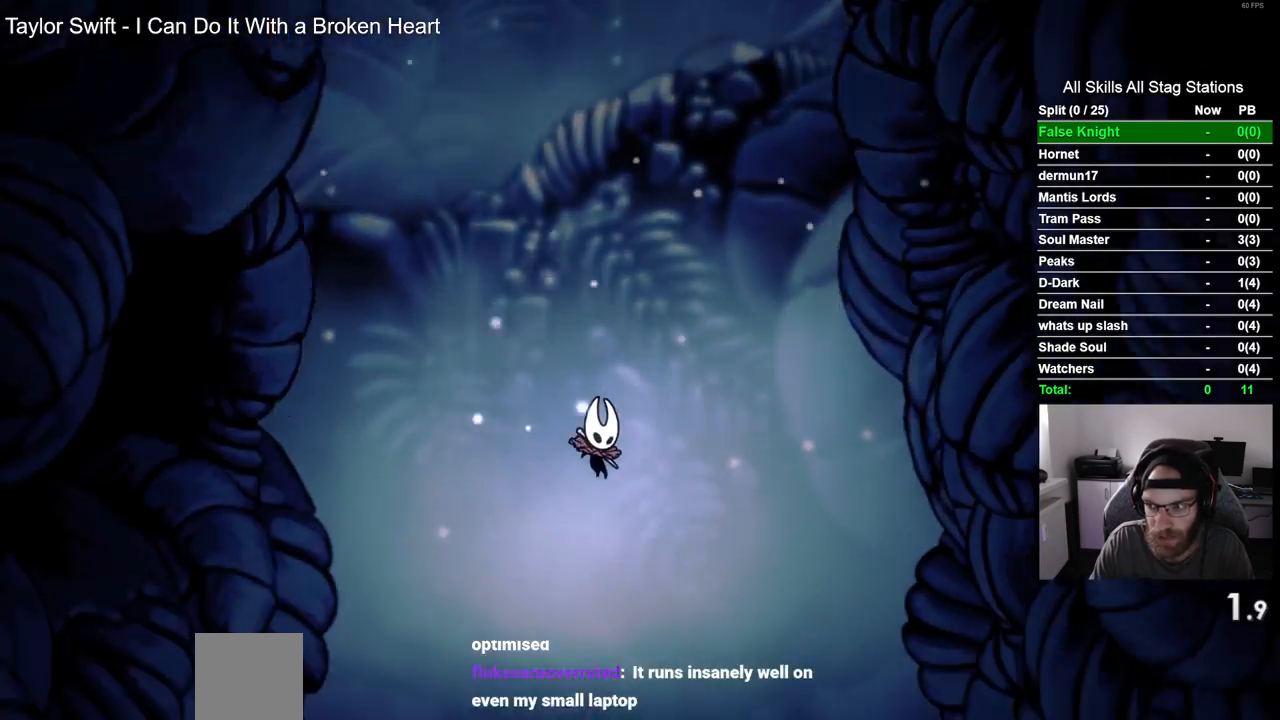
{"buttons": [], "left_stick": "center", "right_stick": "center", "events": [[17, "CROSS", "up"], [150, "CROSS", "down"], [283, "CROSS", "up"], [400, "CROSS", "down"], [483, "CROSS", "up"]]}
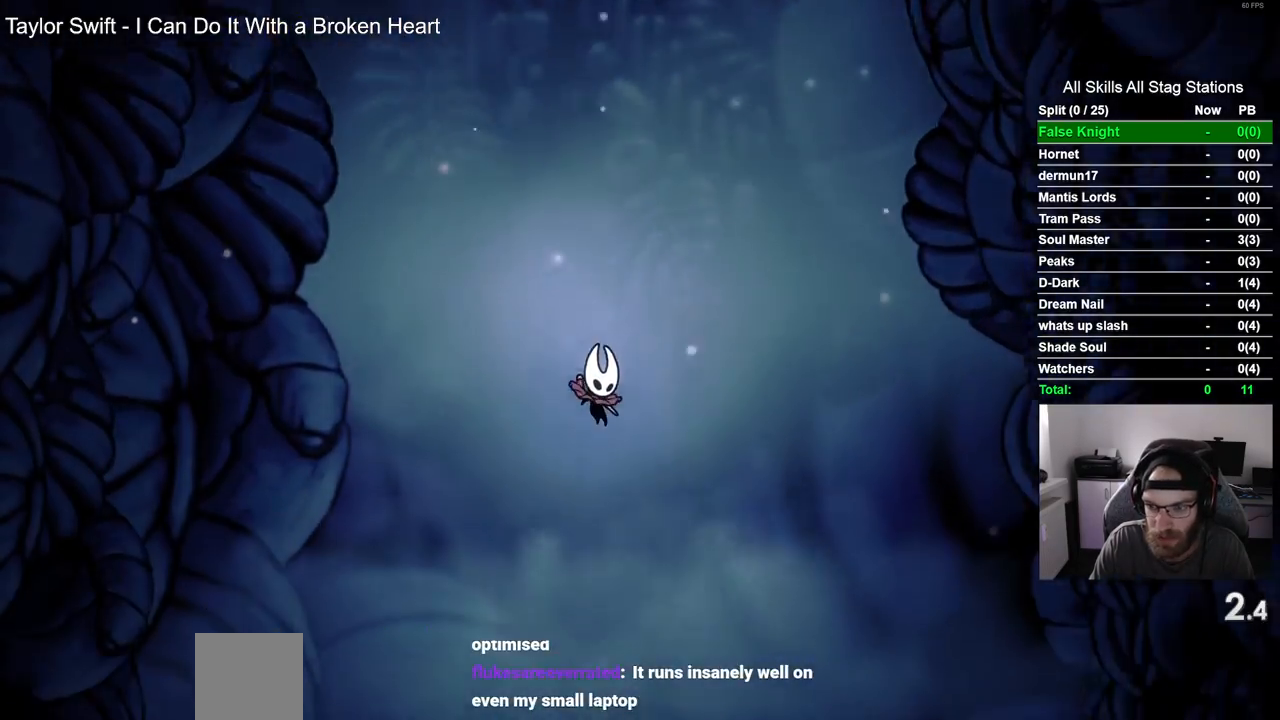
{"buttons": ["DPAD_RIGHT"], "left_stick": "center", "right_stick": "center", "events": [[17, "CROSS", "down"], [33, "CROSS", "up"], [117, "CROSS", "down"], [217, "CROSS", "up"], [350, "CROSS", "down"], [467, "CROSS", "up"], [500, "DPAD_RIGHT", "down"]]}
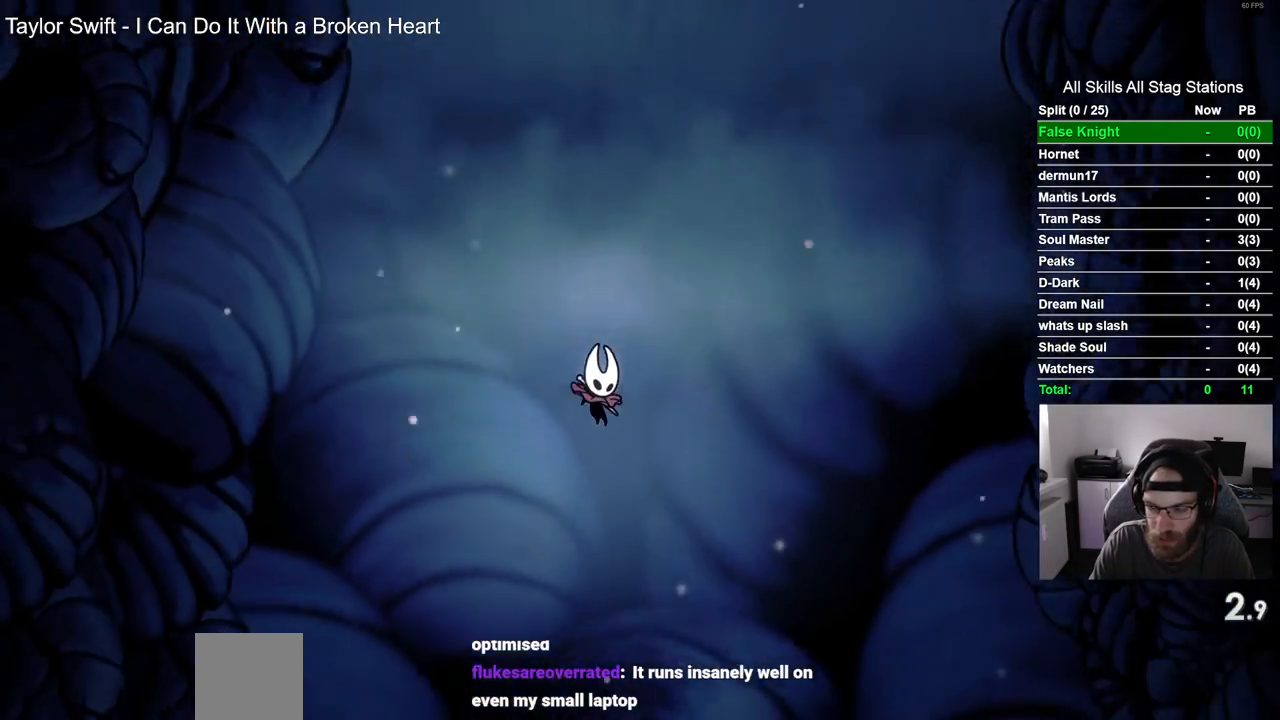
{"buttons": ["DPAD_RIGHT"], "left_stick": "center", "right_stick": "center", "events": [[83, "CROSS", "down"], [217, "CROSS", "up"], [333, "CROSS", "down"], [433, "CROSS", "up"]]}
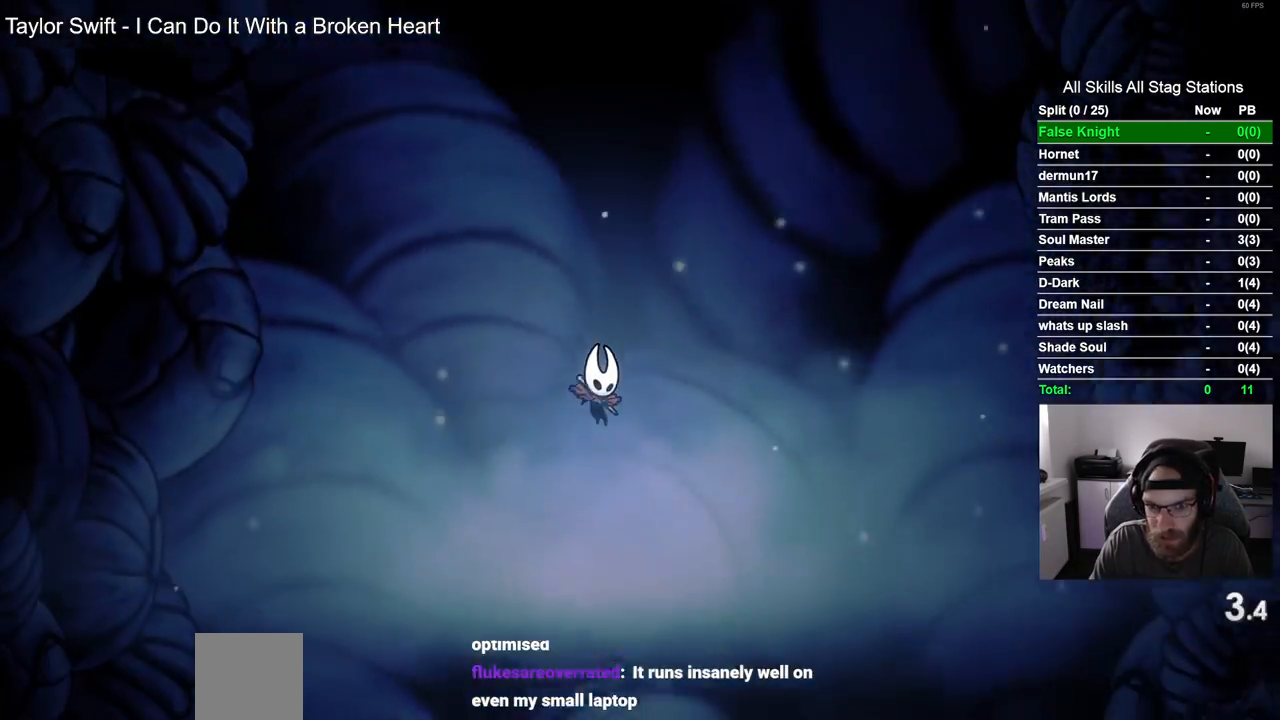
{"buttons": ["DPAD_RIGHT"], "left_stick": "center", "right_stick": "center", "events": [[83, "CROSS", "down"], [200, "CROSS", "up"], [283, "CROSS", "down"], [400, "CROSS", "up"]]}
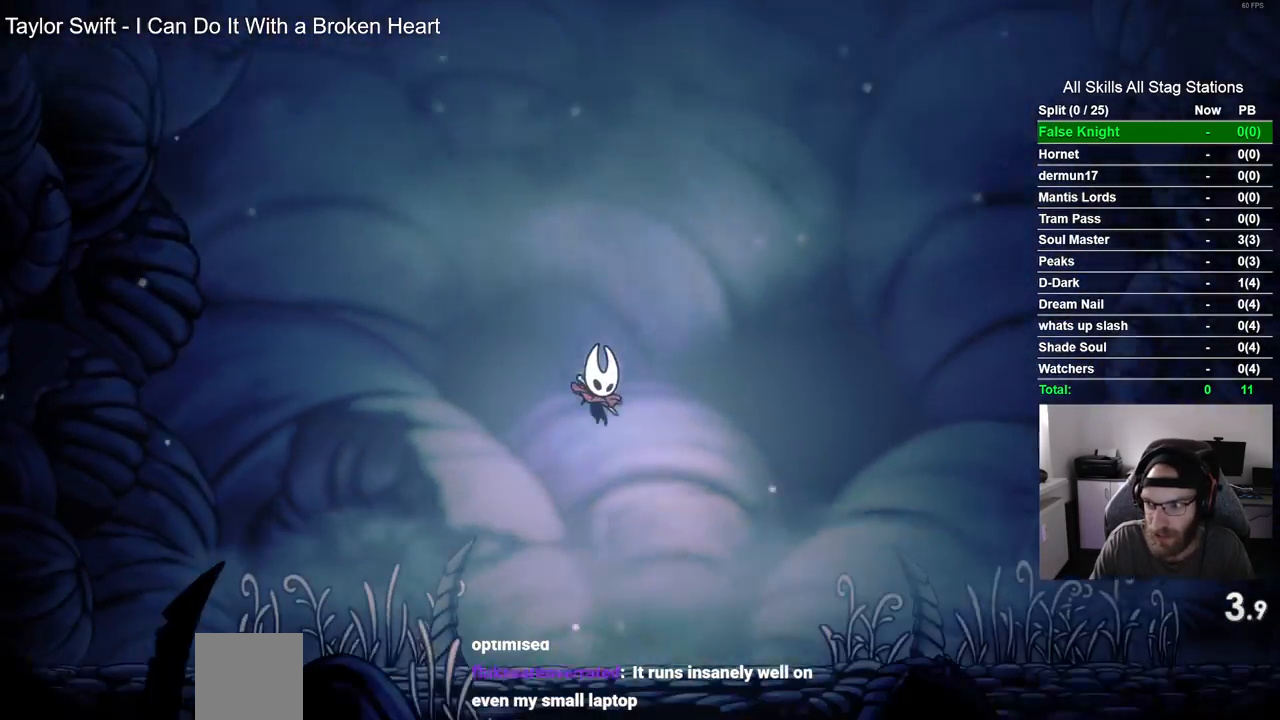
{"buttons": ["CROSS", "DPAD_RIGHT"], "left_stick": "center", "right_stick": "center", "events": [[33, "CROSS", "down"], [117, "CROSS", "up"], [233, "CROSS", "down"], [350, "CROSS", "up"], [450, "CROSS", "down"]]}
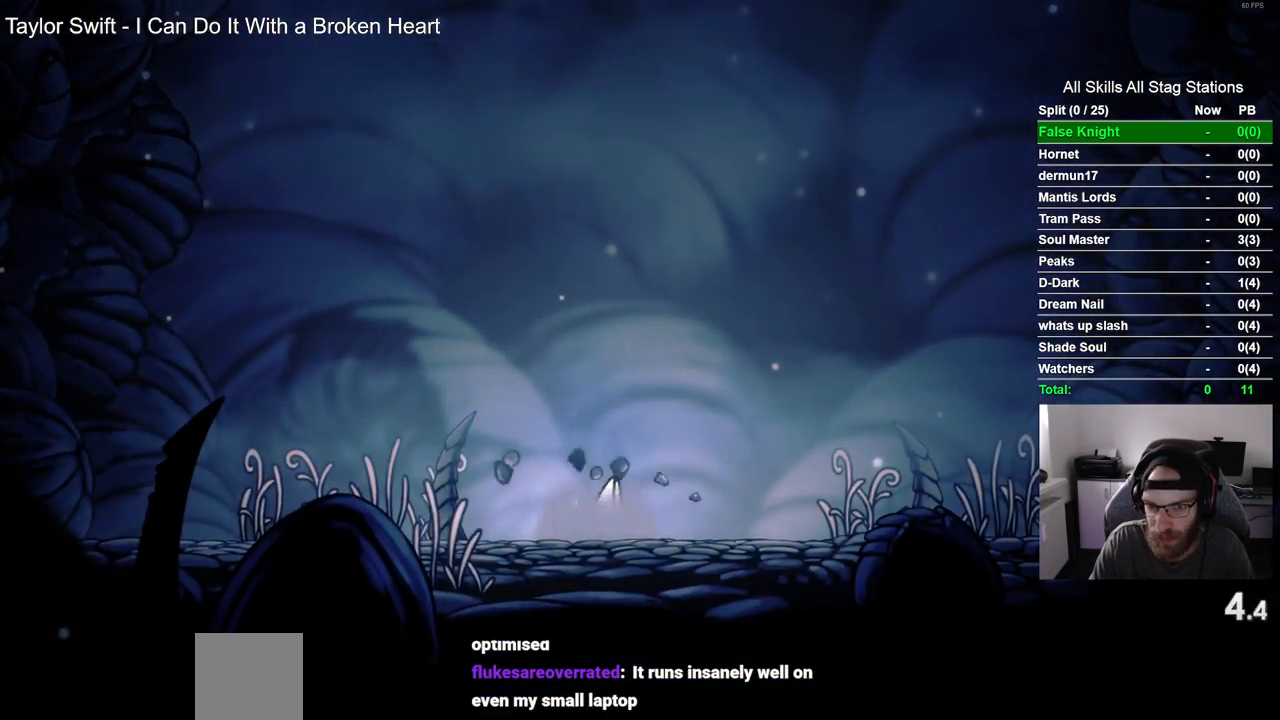
{"buttons": ["DPAD_RIGHT"], "left_stick": "center", "right_stick": "center", "events": [[67, "CROSS", "up"], [200, "CROSS", "down"], [267, "CROSS", "up"], [400, "CROSS", "down"], [483, "CROSS", "up"]]}
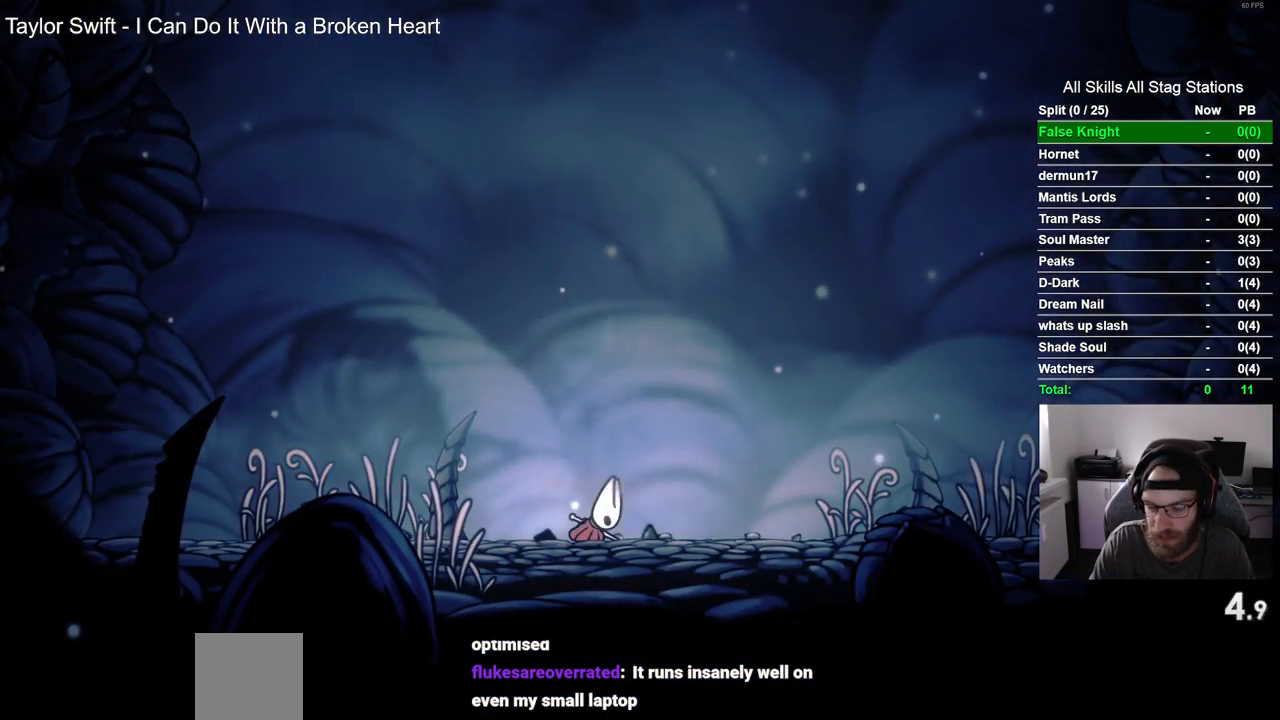
{"buttons": ["DPAD_RIGHT"], "left_stick": "center", "right_stick": "center", "events": [[117, "CROSS", "down"], [200, "CROSS", "up"], [317, "CROSS", "down"], [417, "CROSS", "up"]]}
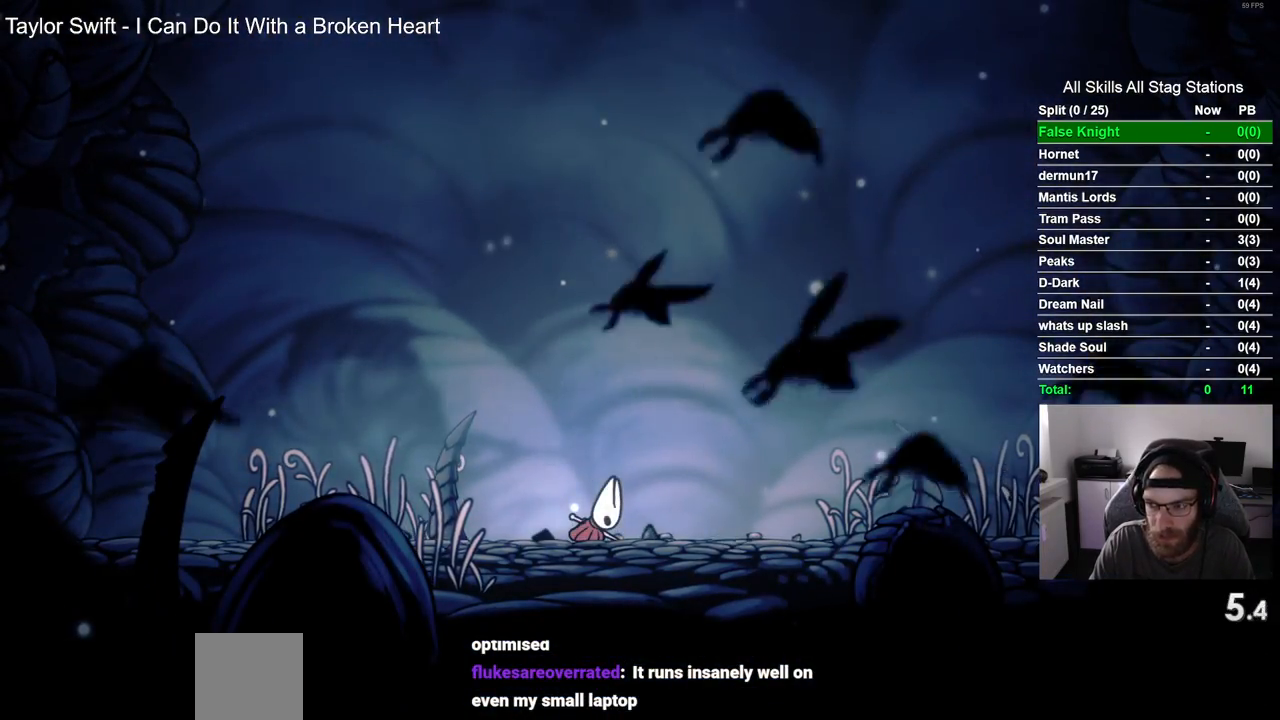
{"buttons": ["DPAD_RIGHT"], "left_stick": "center", "right_stick": "center", "events": [[17, "CROSS", "down"], [133, "CROSS", "up"], [333, "CROSS", "down"], [467, "CROSS", "up"]]}
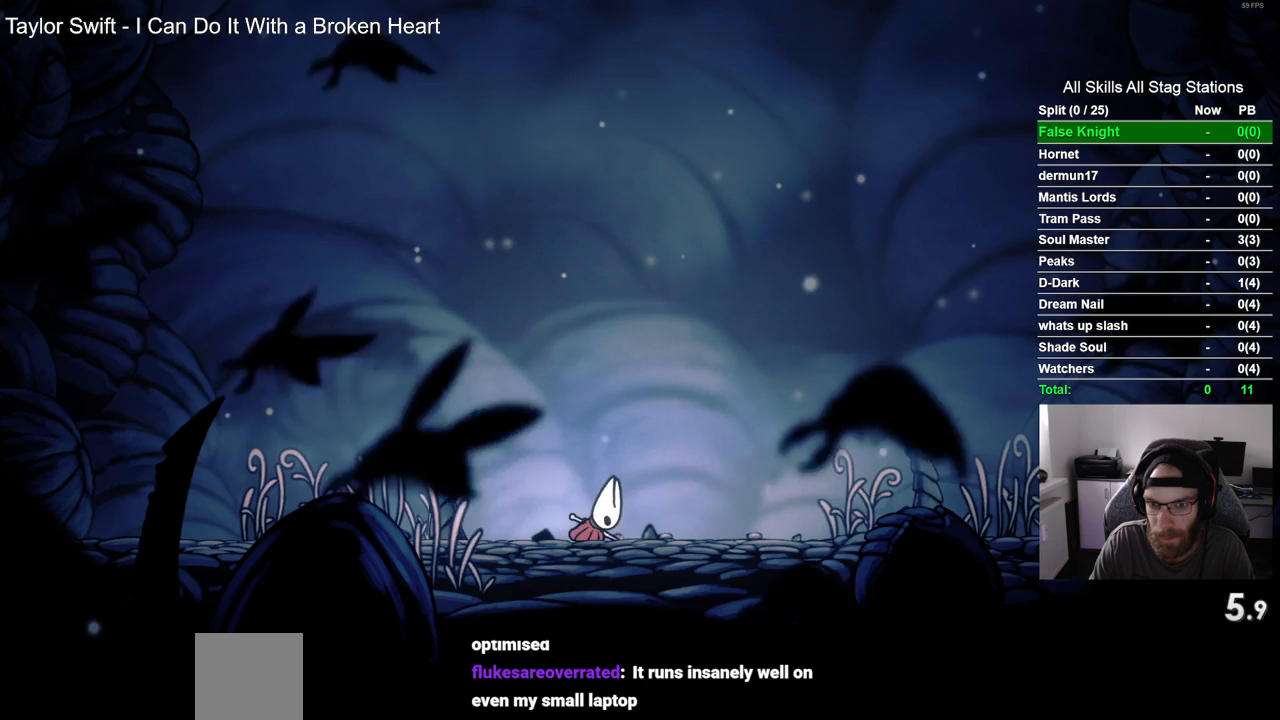
{"buttons": ["DPAD_RIGHT"], "left_stick": "center", "right_stick": "center", "events": [[167, "CROSS", "down"], [267, "CROSS", "up"], [383, "CROSS", "down"], [467, "CROSS", "up"]]}